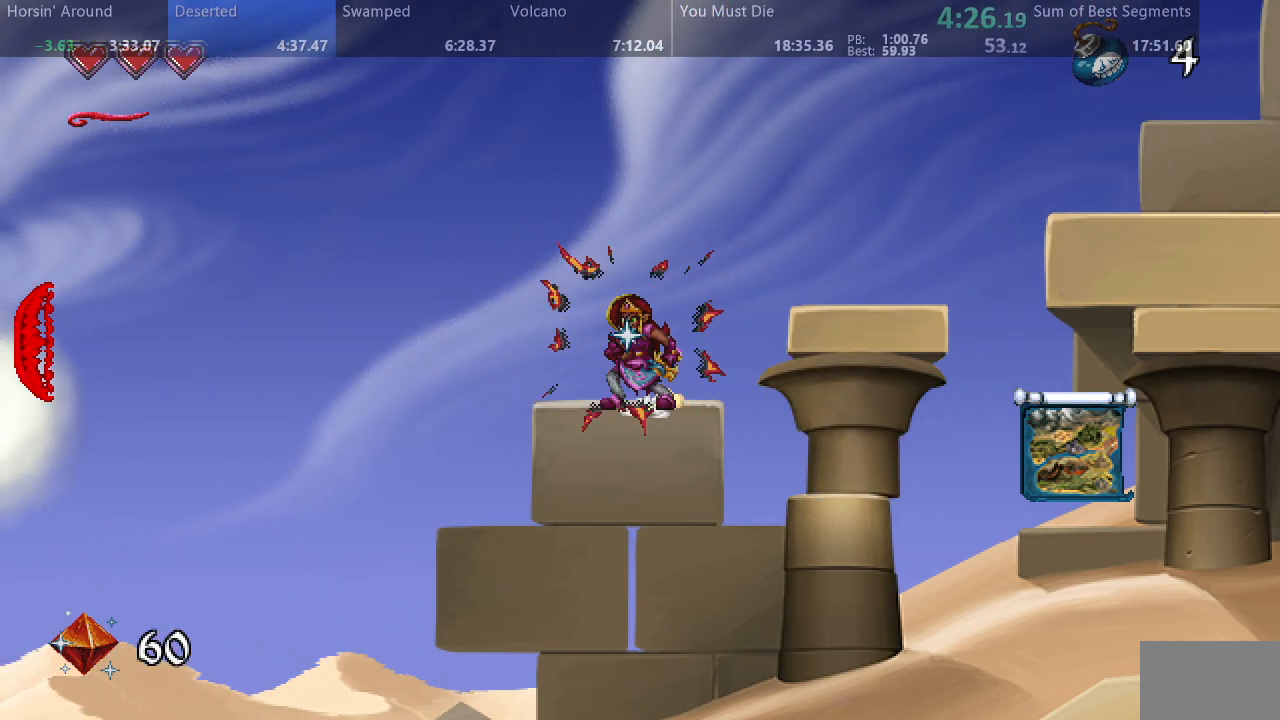
Gameplay with a controller (arcade stick); each line is a JSON object with the inputs held at the frame after it (dt_ms = milliseconds from this image to that frame). "events" lists button and stick changes between this image and that frame as [ms after this image, input, new state], when the widget could be followed in between. Not read: L3 R3 other_buttons.
{"dt_ms": 500, "buttons": ["SQUARE", "DPAD_RIGHT"], "events": [[100, "TRIANGLE", "down"], [150, "TRIANGLE", "up"]]}
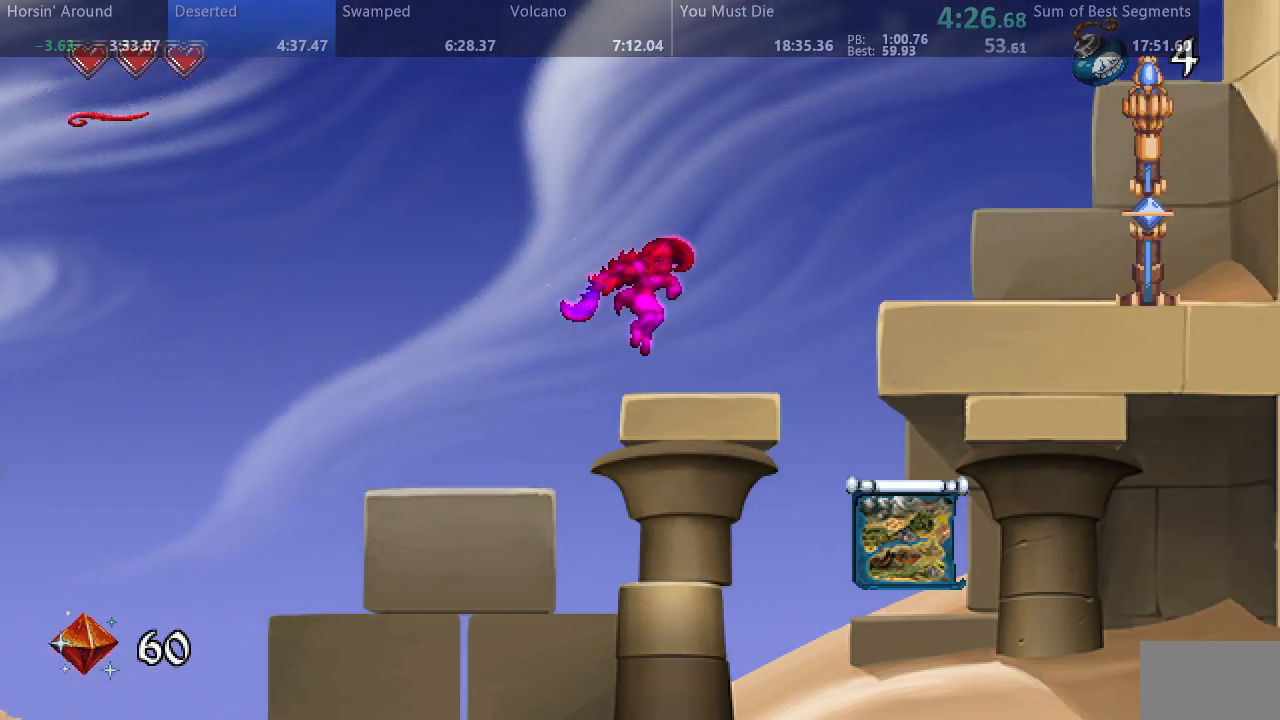
{"dt_ms": 500, "buttons": ["SQUARE", "DPAD_RIGHT"], "events": []}
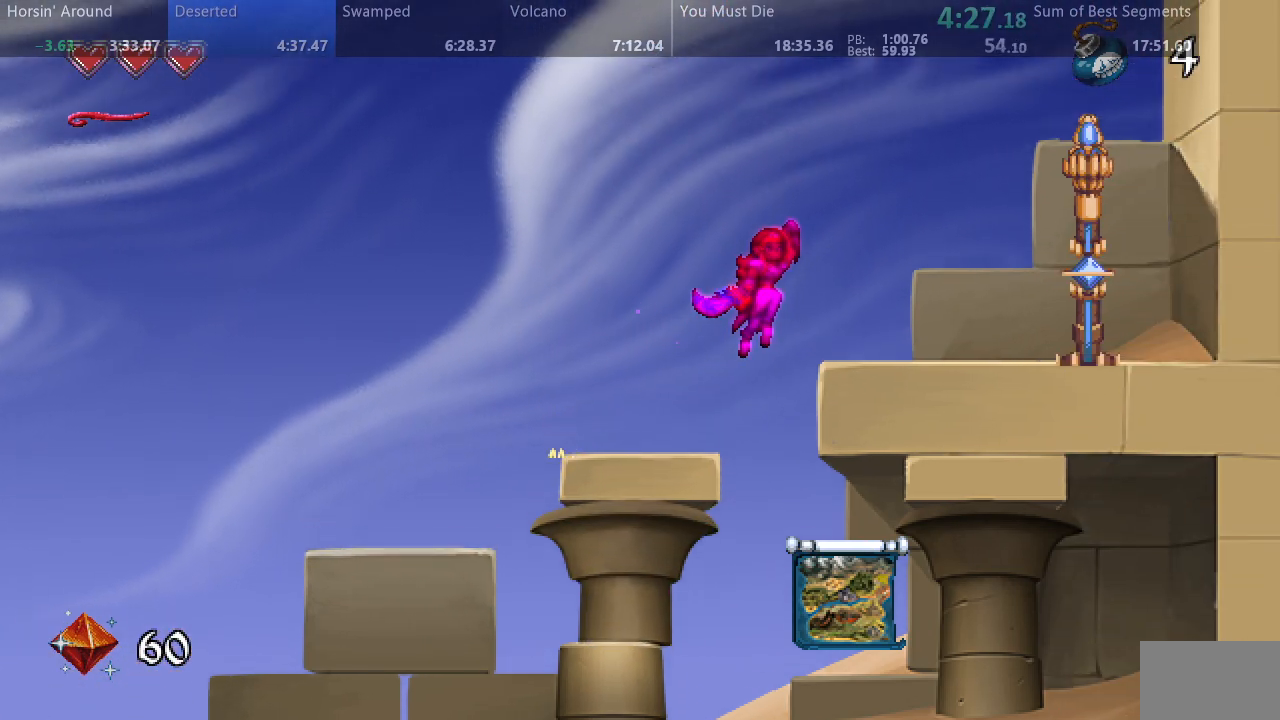
{"dt_ms": 500, "buttons": ["SQUARE", "DPAD_RIGHT"], "events": []}
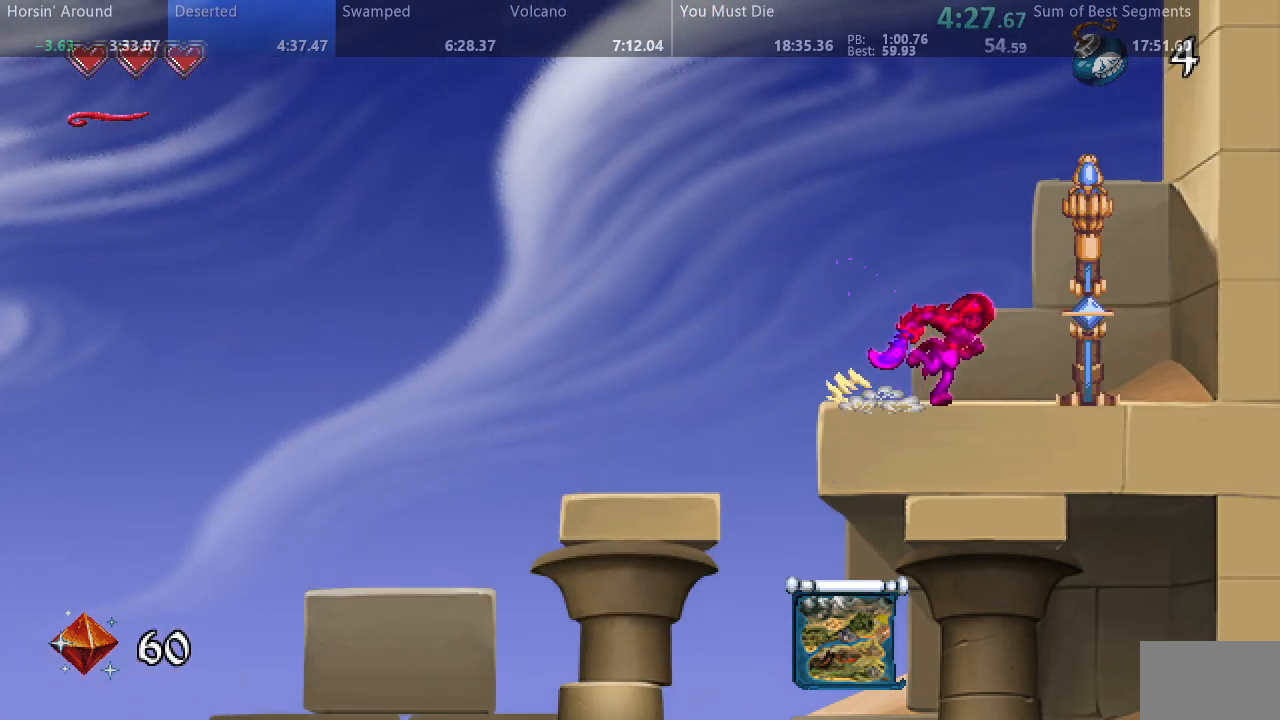
{"dt_ms": 1000, "buttons": []}
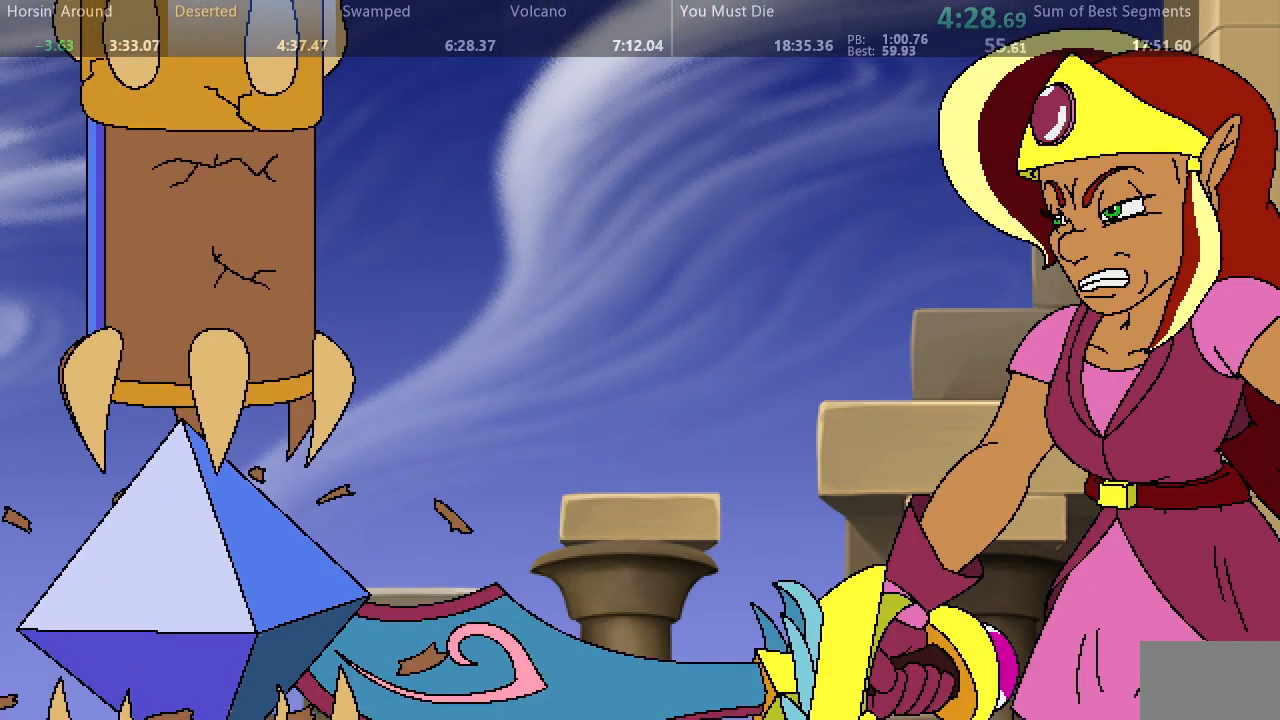
{"dt_ms": 500, "buttons": ["L2"]}
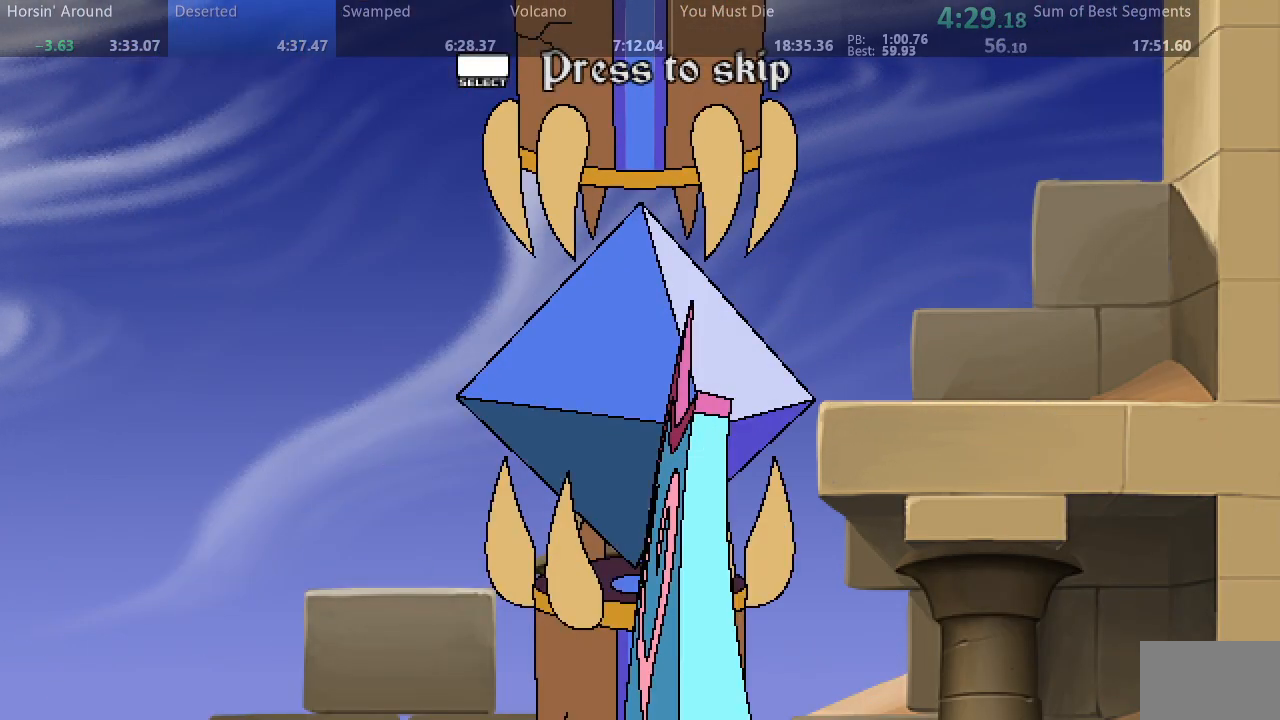
{"dt_ms": 500, "buttons": [], "events": [[50, "L2", "up"], [133, "L2", "down"], [200, "L2", "up"], [283, "L2", "down"], [350, "L2", "up"], [417, "L2", "down"], [483, "L2", "up"]]}
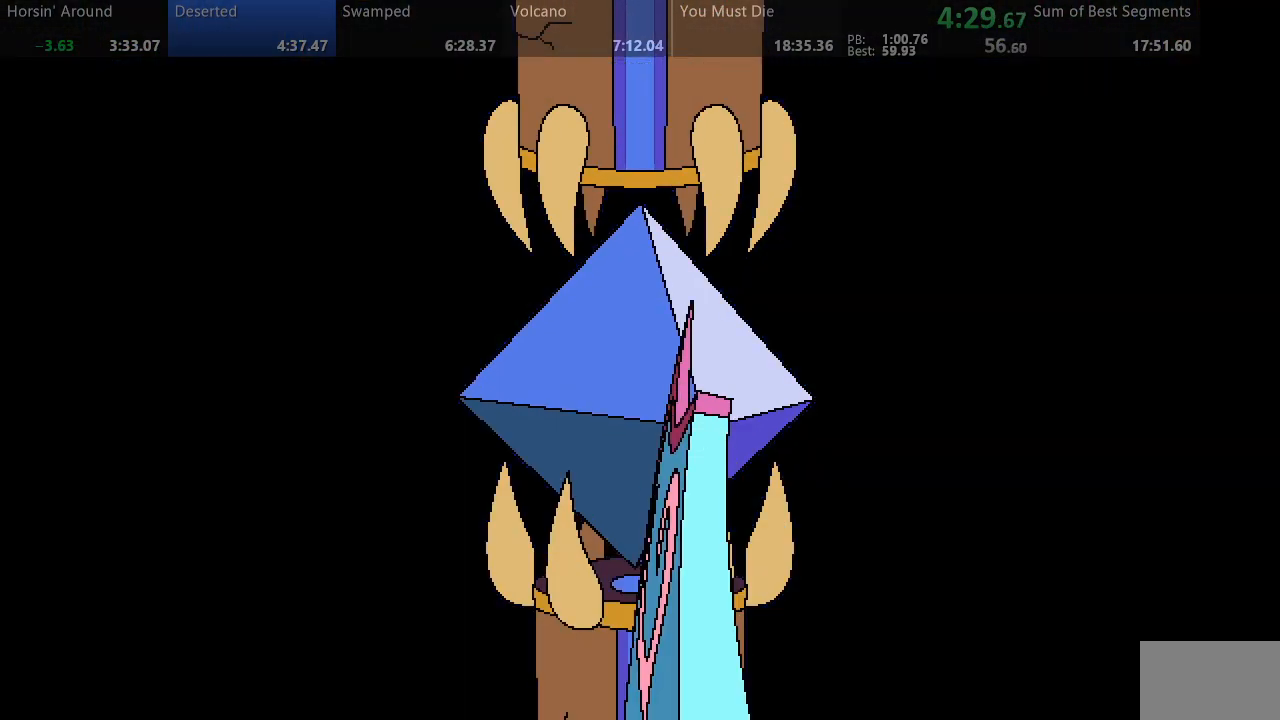
{"dt_ms": 500, "buttons": [], "events": [[83, "L2", "down"], [133, "L2", "up"], [233, "L2", "down"], [283, "L2", "up"], [383, "L2", "down"], [433, "L2", "up"]]}
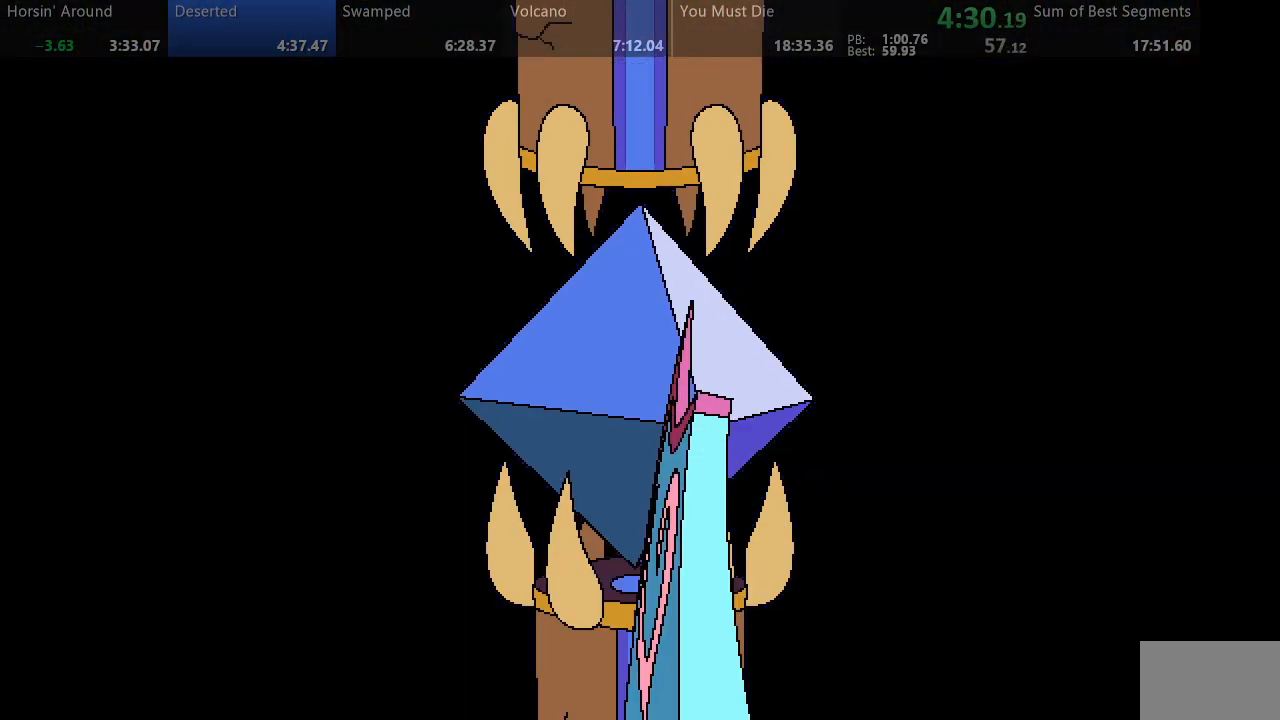
{"dt_ms": 500, "buttons": ["L2"], "events": [[17, "L2", "down"], [83, "L2", "up"], [150, "L2", "down"], [233, "L2", "up"], [317, "L2", "down"], [383, "L2", "up"], [467, "L2", "down"]]}
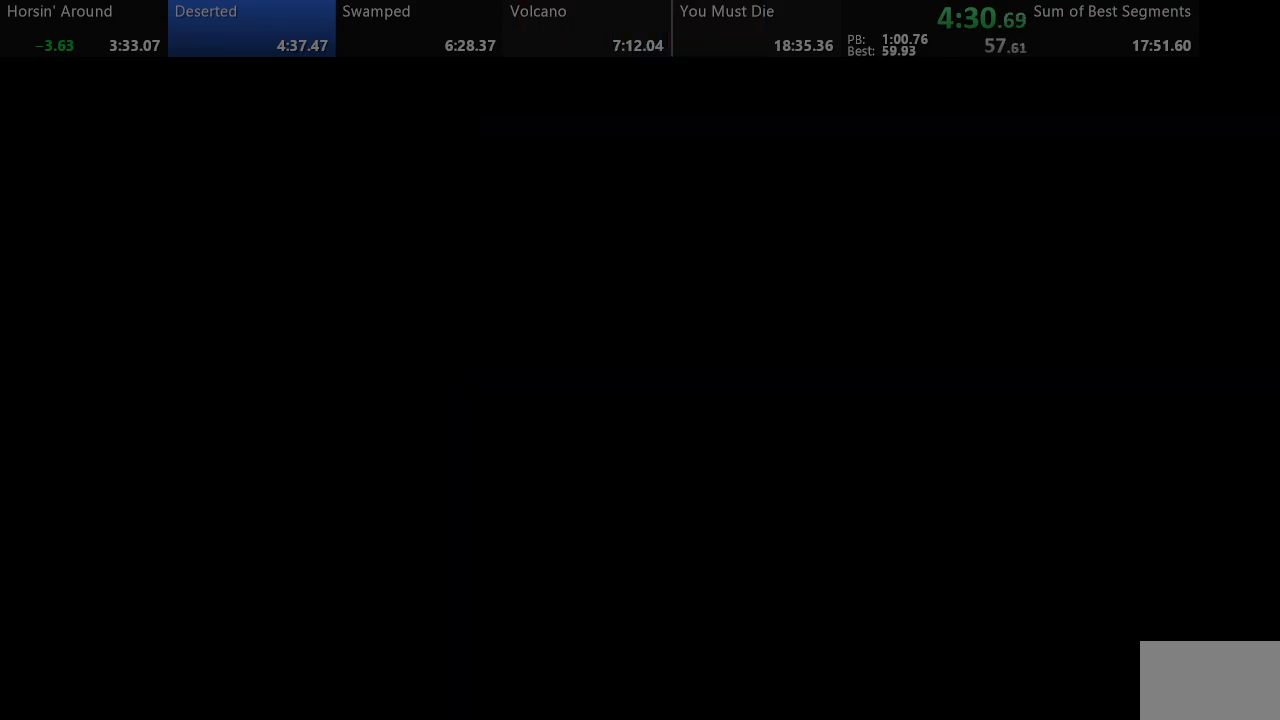
{"dt_ms": 500, "buttons": [], "events": [[33, "L2", "up"], [117, "L2", "down"], [183, "L2", "up"], [267, "L2", "down"], [333, "L2", "up"], [417, "L2", "down"], [483, "L2", "up"]]}
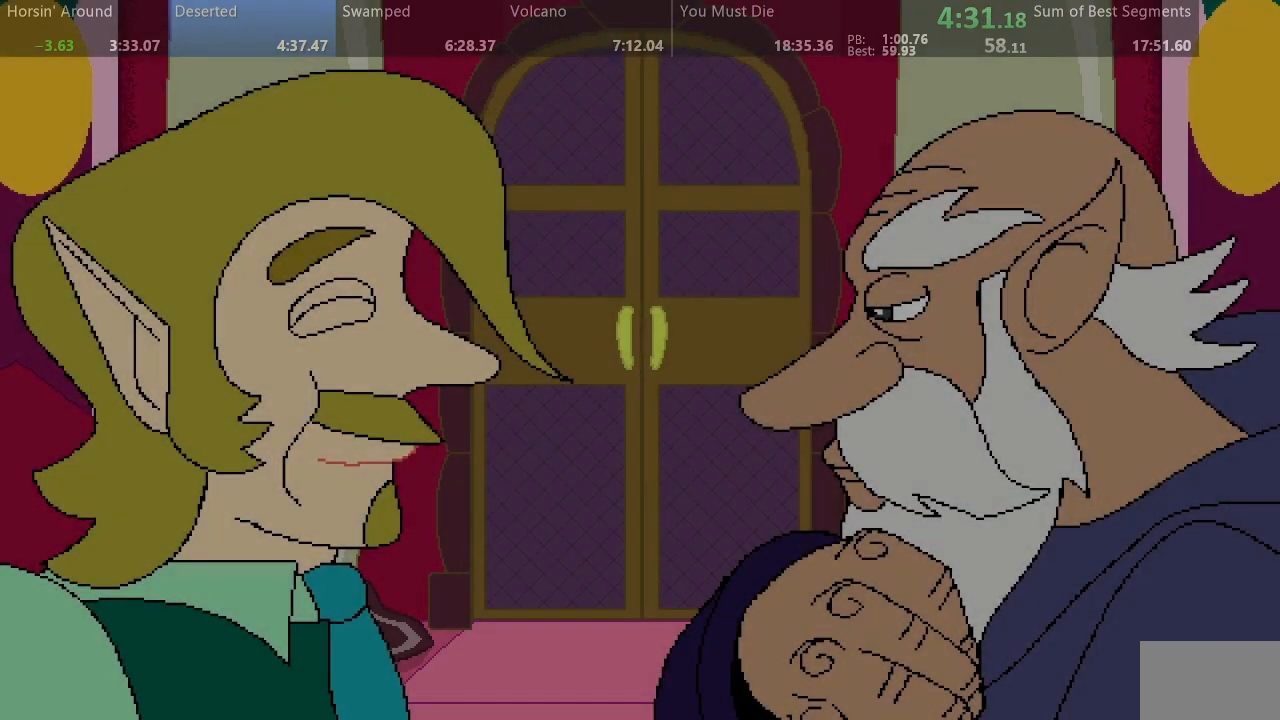
{"dt_ms": 500, "buttons": ["L2"], "events": [[67, "L2", "down"], [133, "L2", "up"], [217, "L2", "down"], [283, "L2", "up"], [367, "L2", "down"], [433, "L2", "up"], [500, "L2", "down"]]}
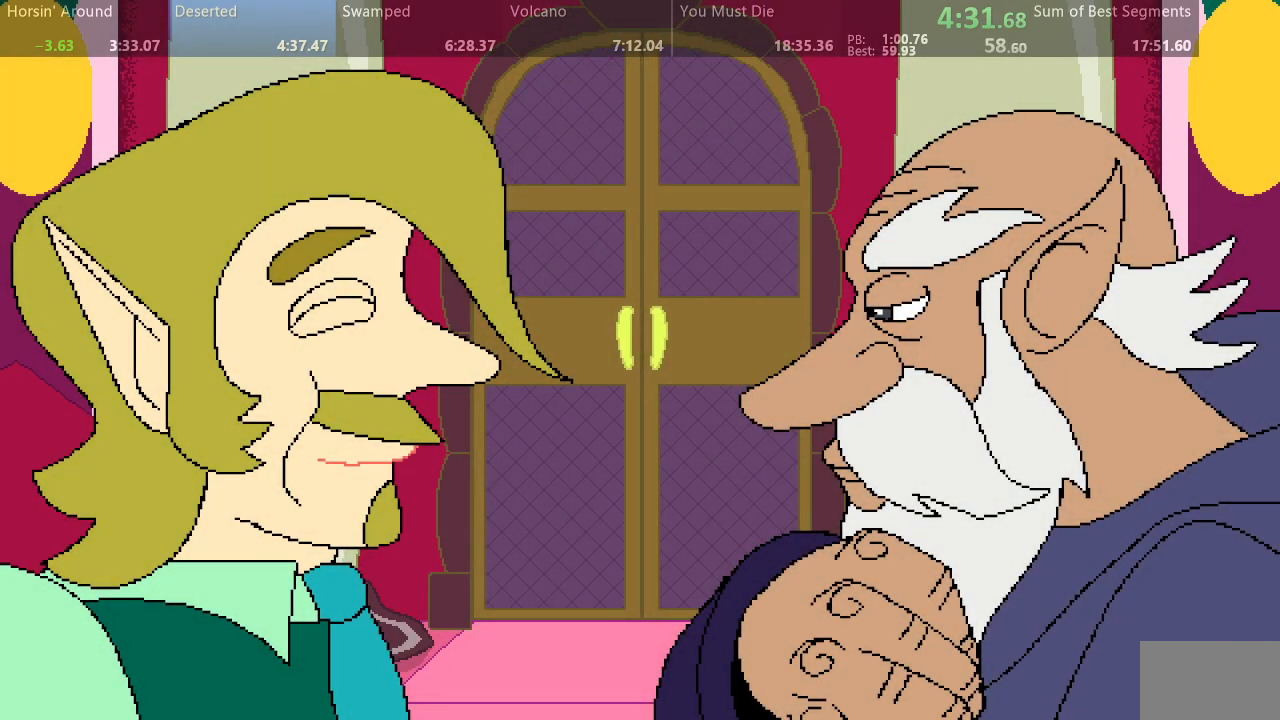
{"dt_ms": 500, "buttons": [], "events": [[67, "L2", "up"], [150, "L2", "down"], [217, "L2", "up"], [300, "L2", "down"], [350, "L2", "up"], [450, "L2", "down"], [500, "L2", "up"]]}
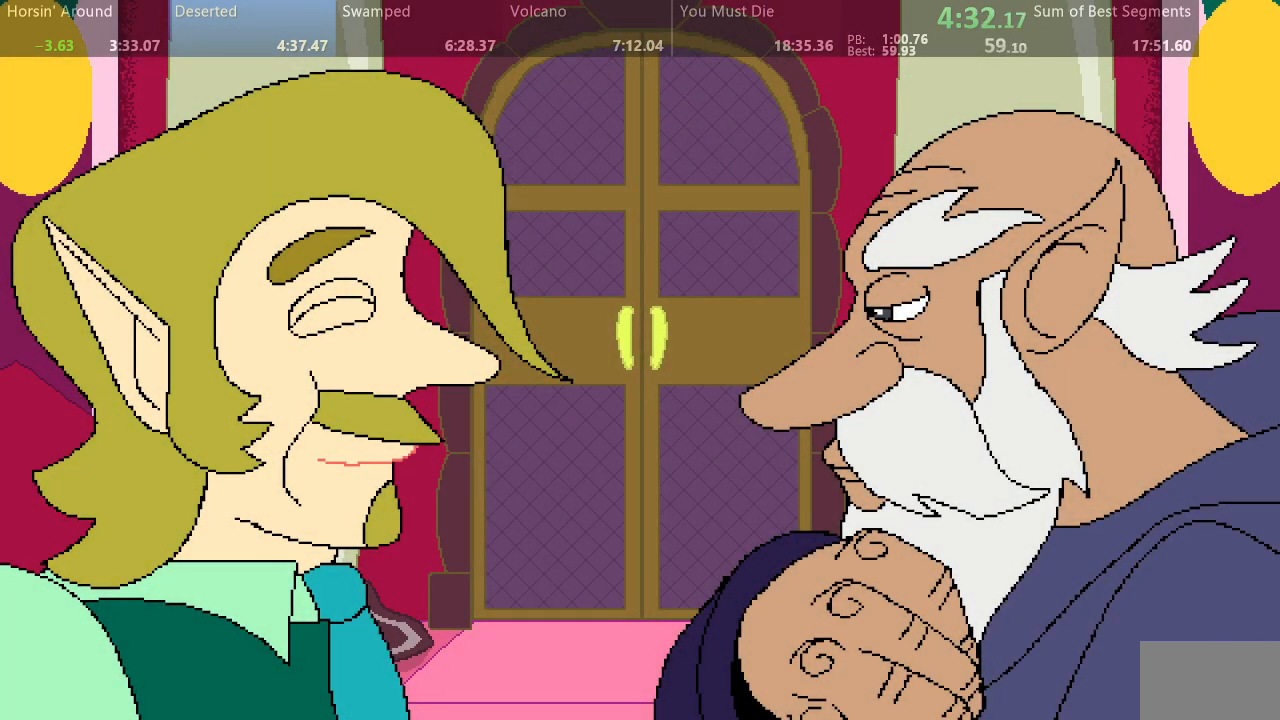
{"dt_ms": 500, "buttons": [], "events": [[100, "L2", "down"], [167, "L2", "up"]]}
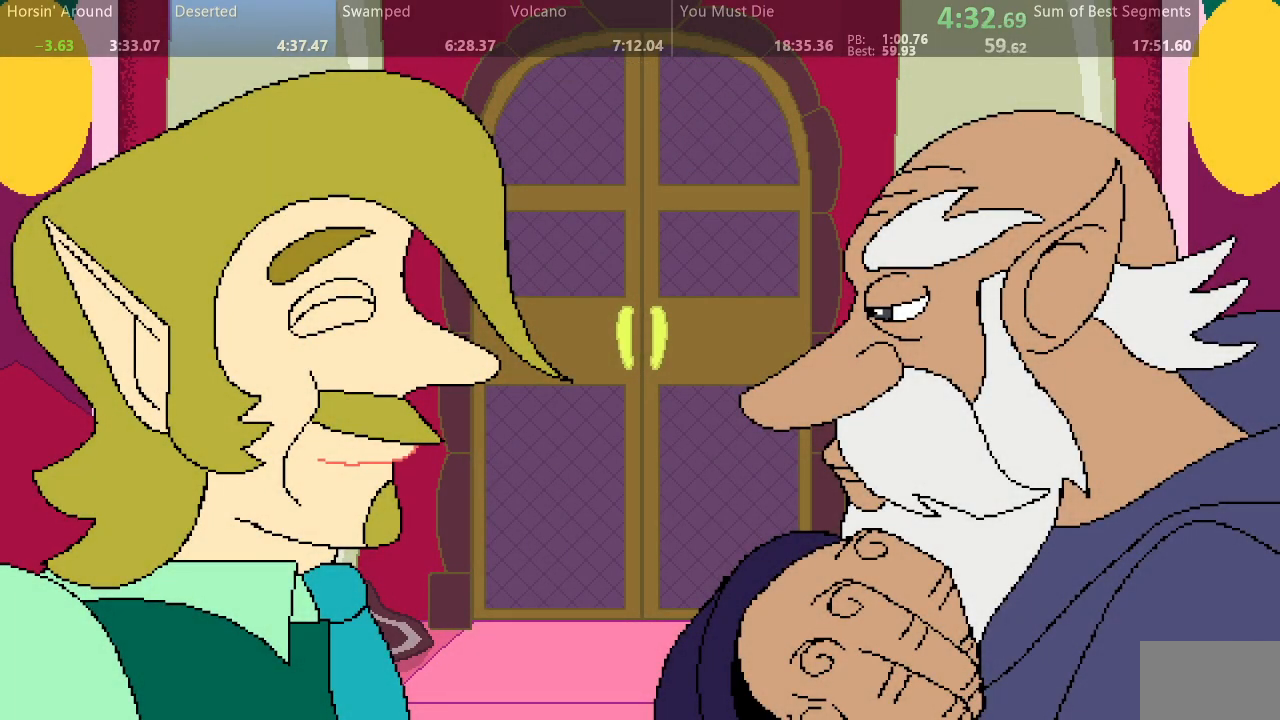
{"dt_ms": 500, "buttons": [], "events": []}
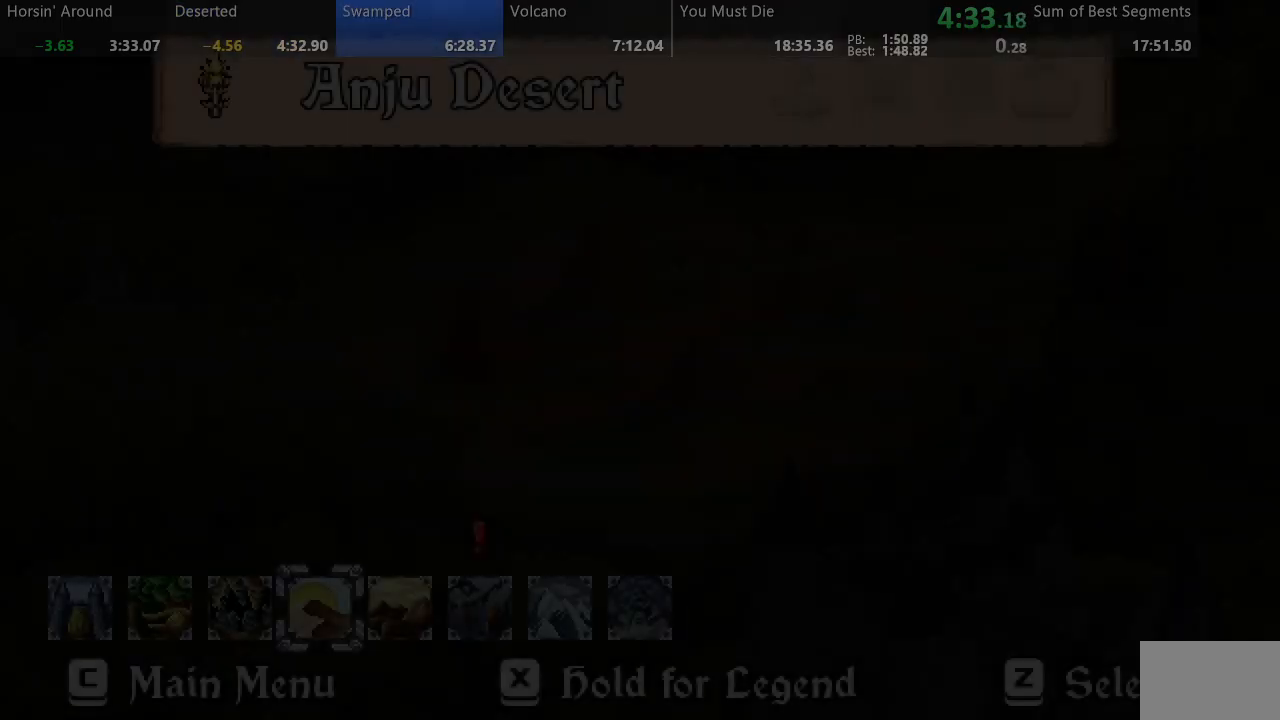
{"dt_ms": 500, "buttons": [], "events": []}